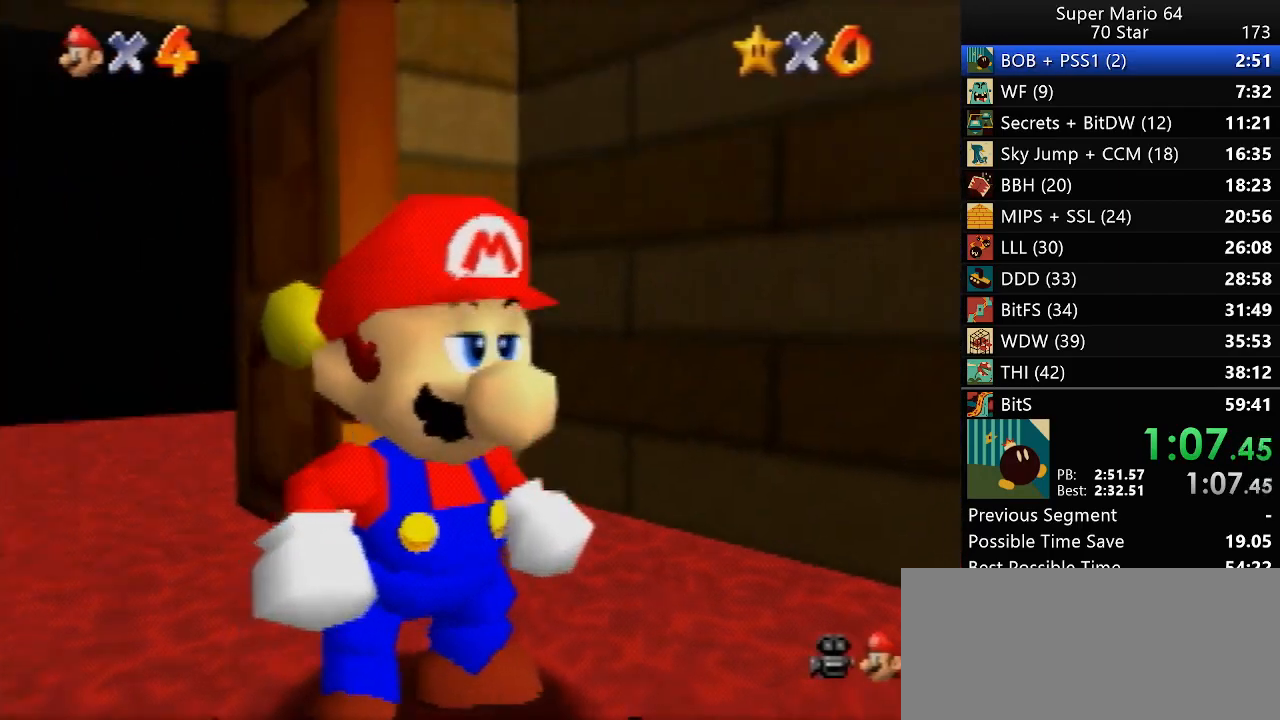
Gameplay with a controller (Nintendo layout); each line is a JSON object with the inputs held at the frame after it. "events" lists button and stick changes between this image and that frame as [ms after this image, input, new state], when the widget could be followed in between. Not read: A L3 R3 X Y.
{"buttons": [], "left_stick": "center", "events": []}
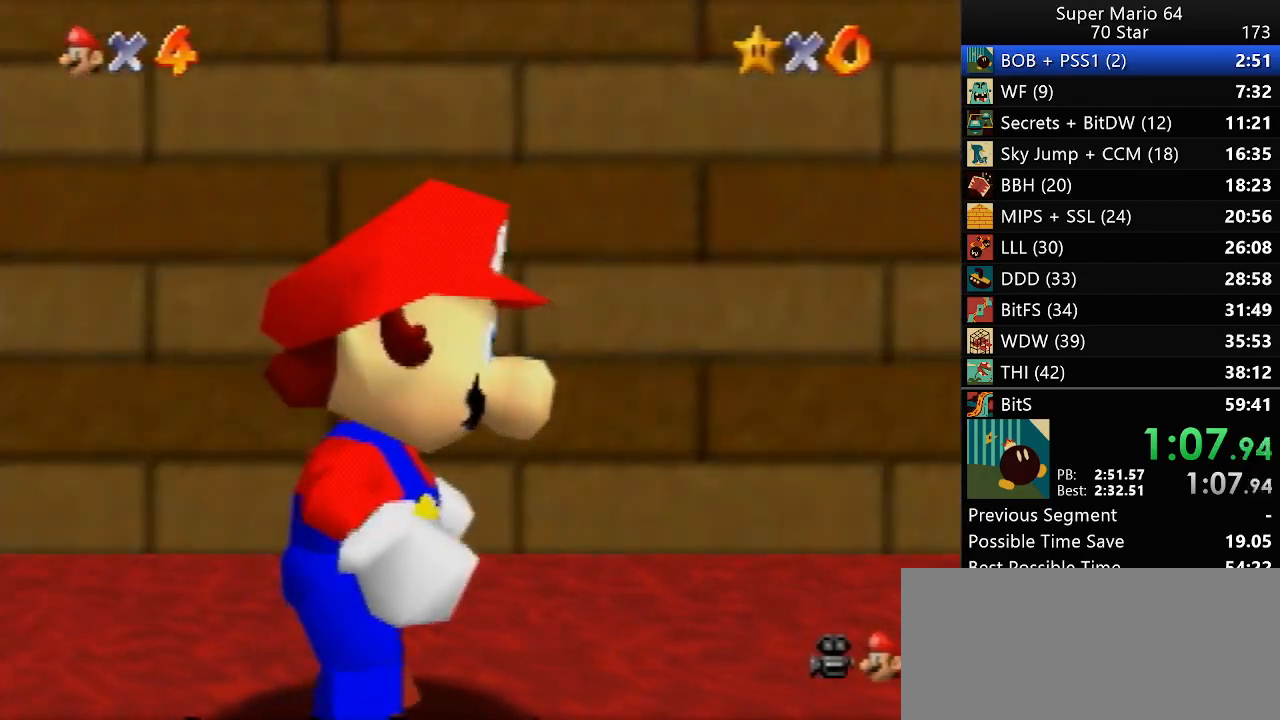
{"buttons": [], "left_stick": "center", "events": []}
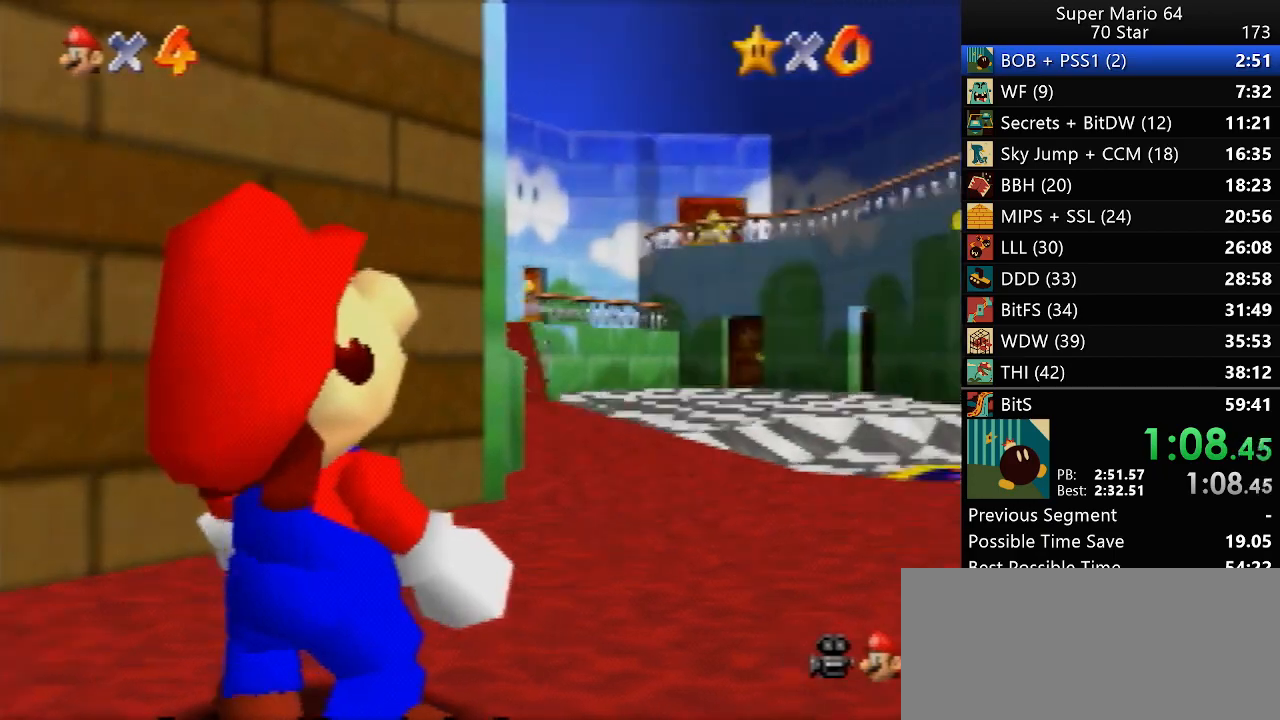
{"buttons": [], "left_stick": "center", "events": [[333, "B", "down"], [433, "B", "up"]]}
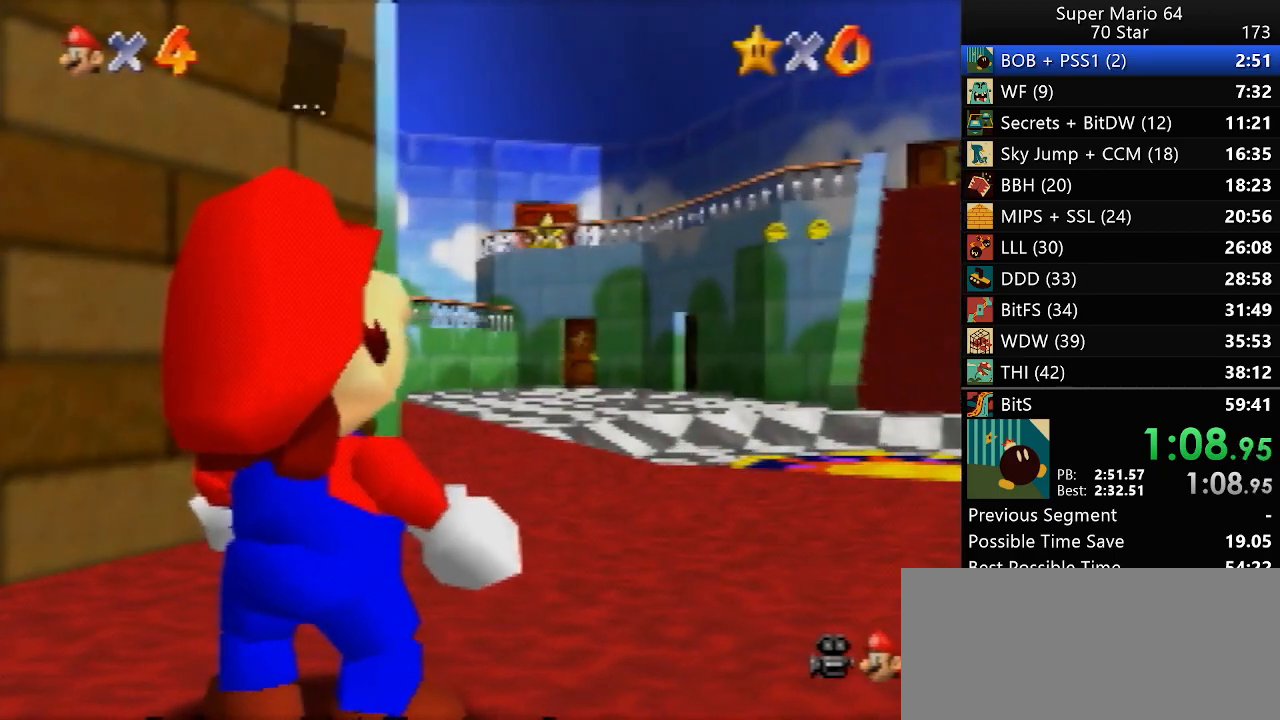
{"buttons": [], "left_stick": "up", "events": [[200, "left_stick", "up"]]}
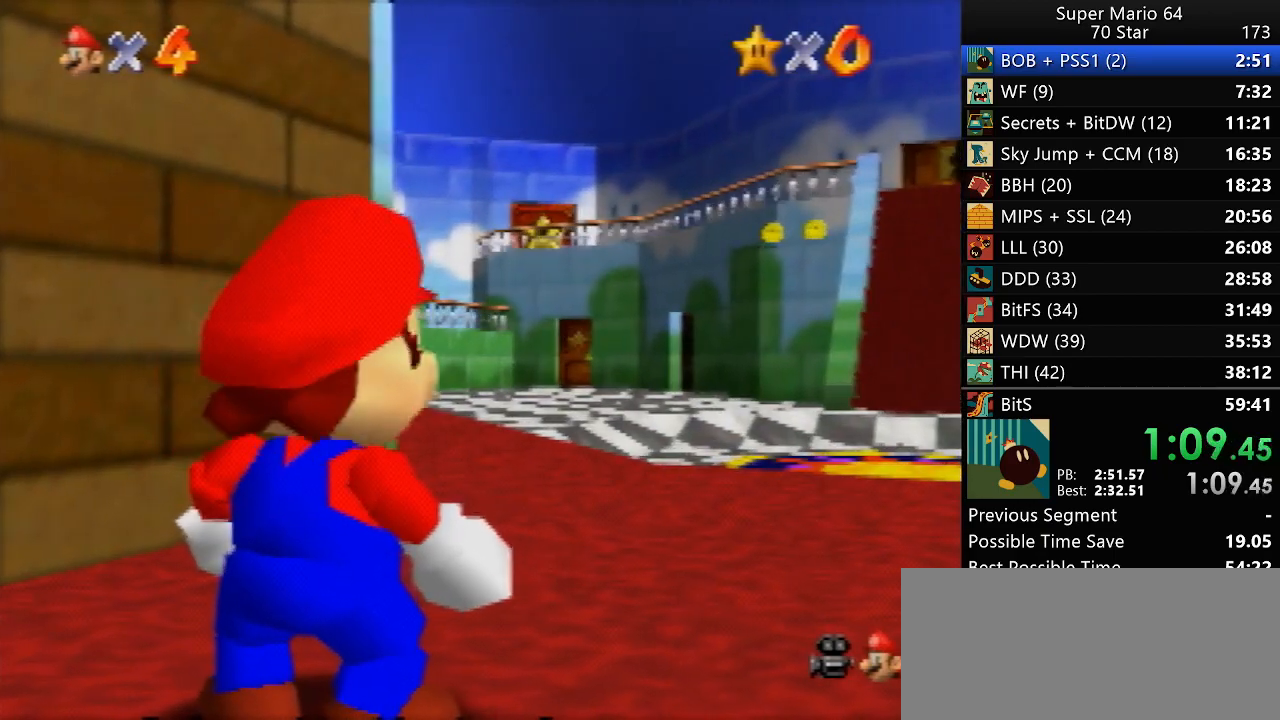
{"buttons": ["Z"], "left_stick": "up", "events": [[333, "Z", "down"]]}
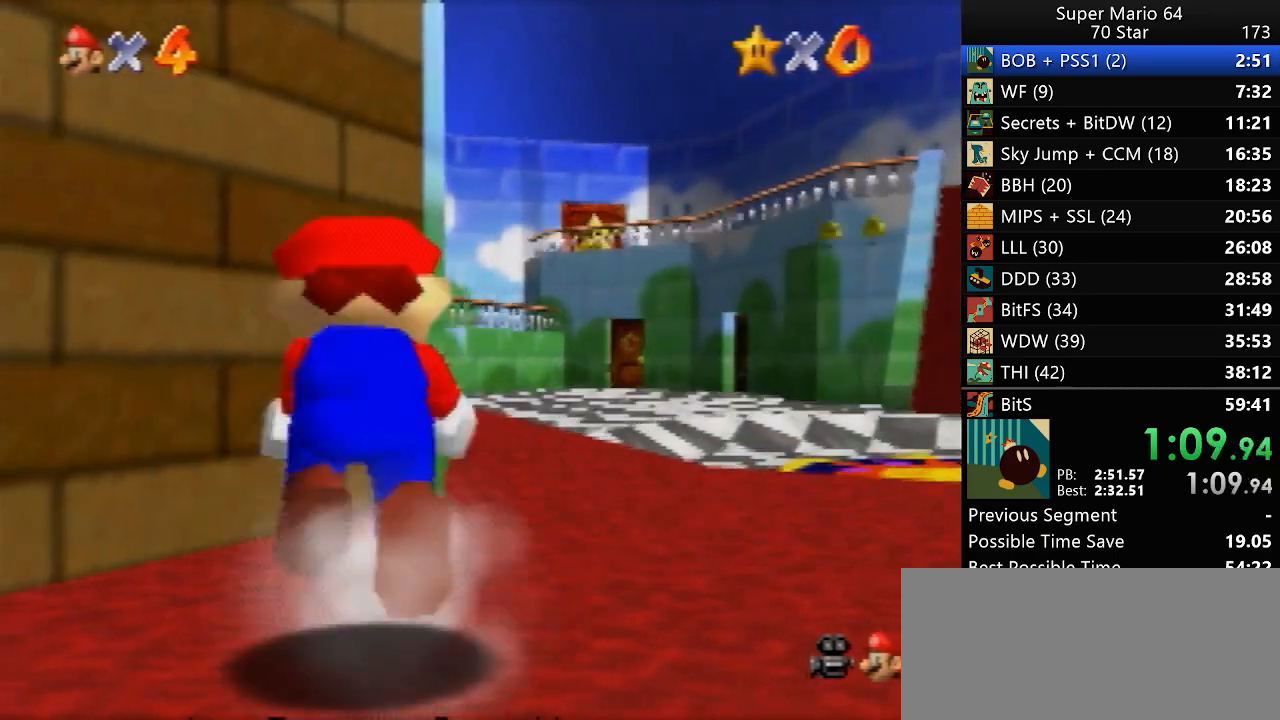
{"buttons": ["Z"], "left_stick": "up", "events": []}
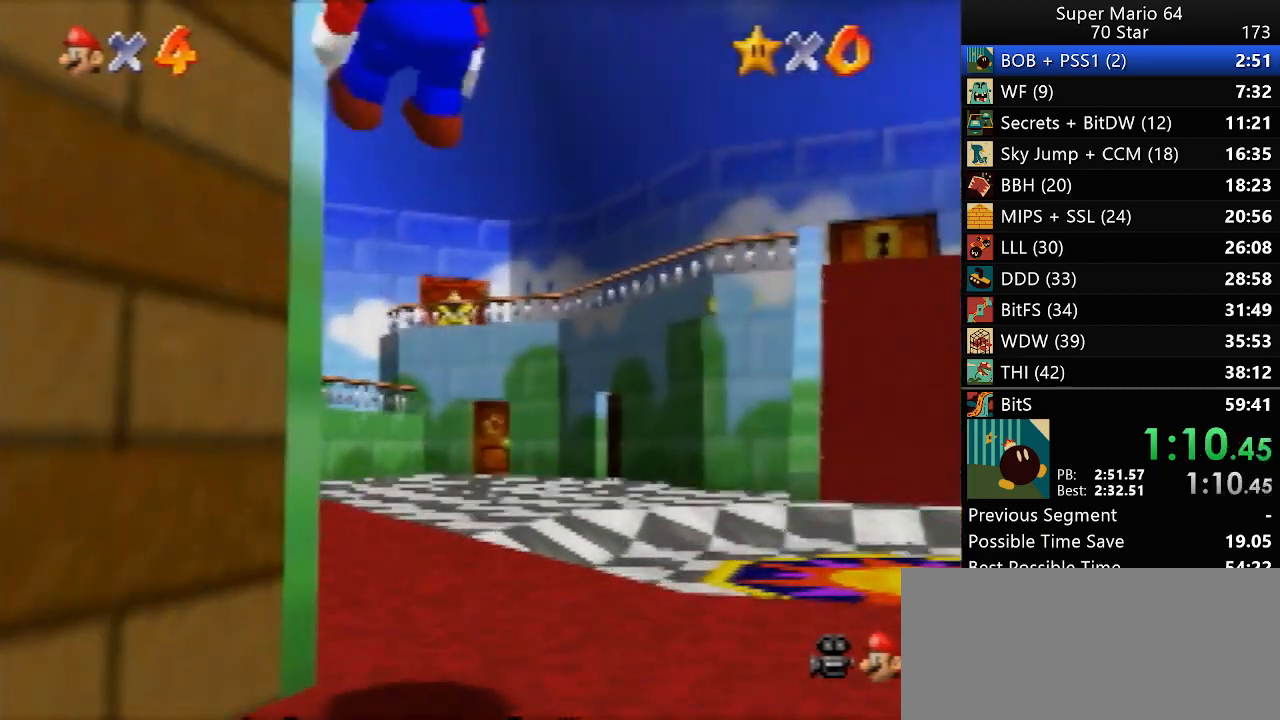
{"buttons": [], "left_stick": "up", "events": [[67, "Z", "up"]]}
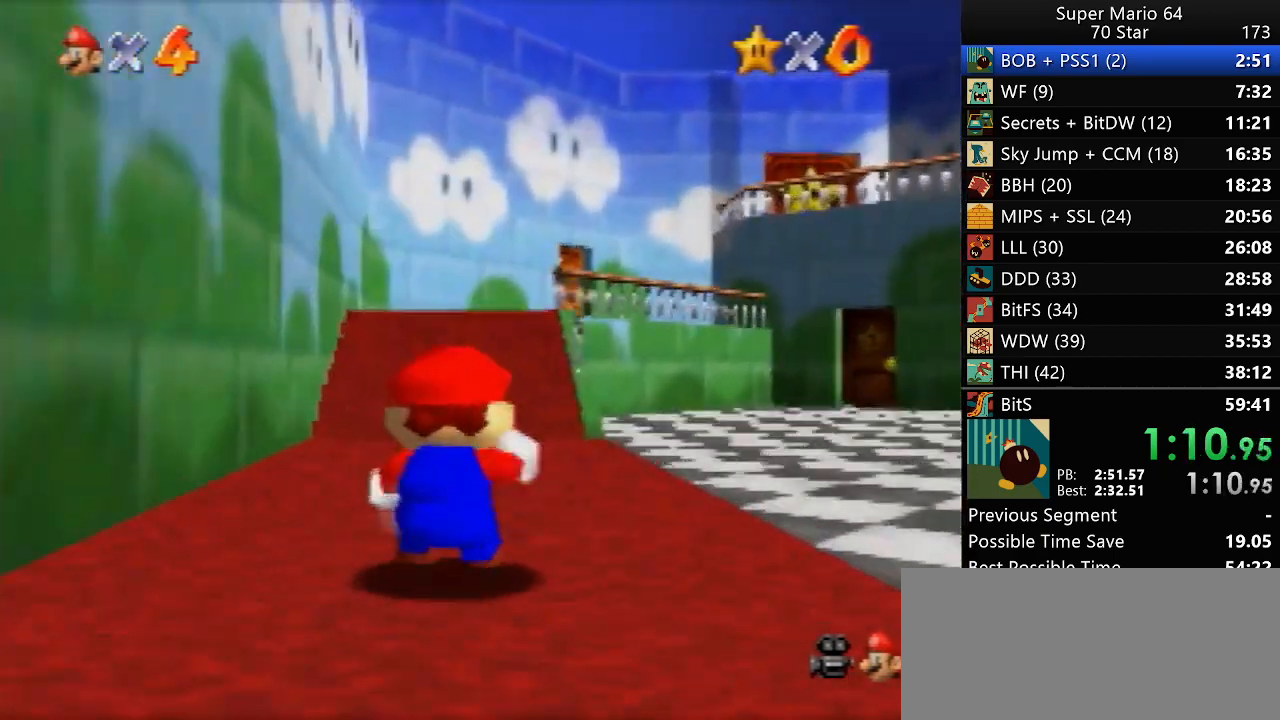
{"buttons": [], "left_stick": "up", "events": [[133, "B", "down"], [250, "B", "up"]]}
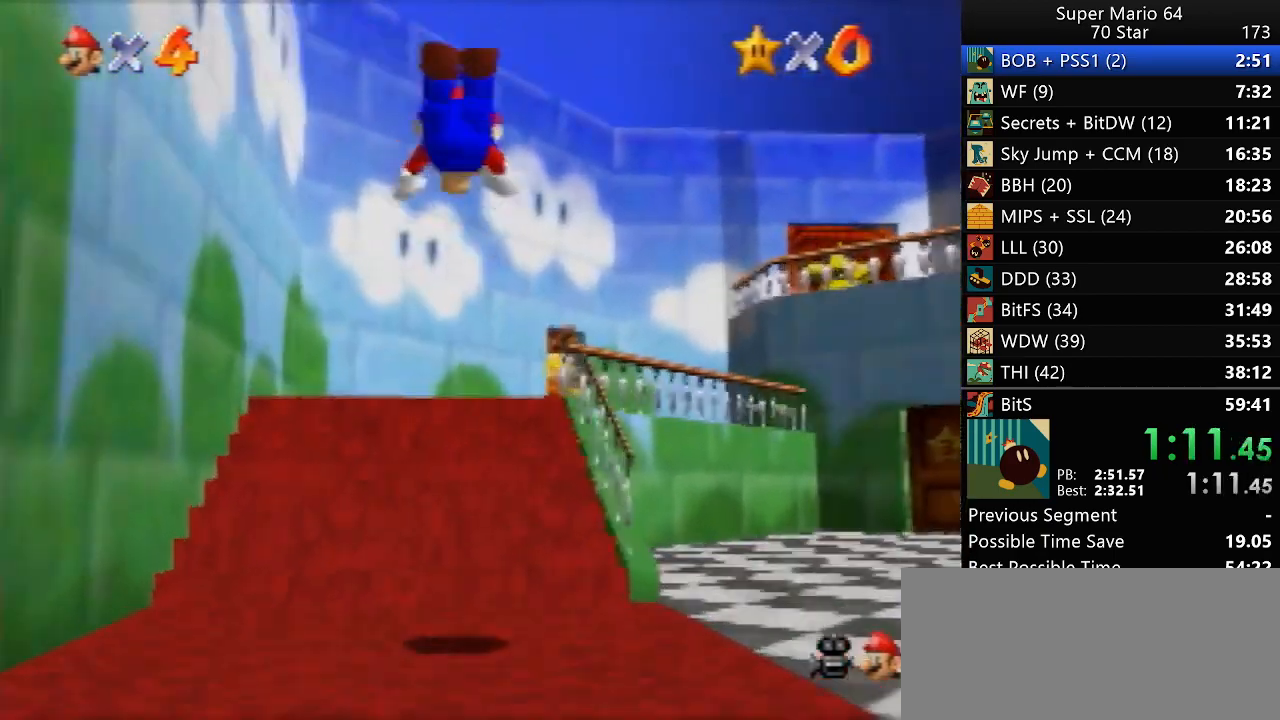
{"buttons": ["B"], "left_stick": "up", "events": [[450, "B", "down"]]}
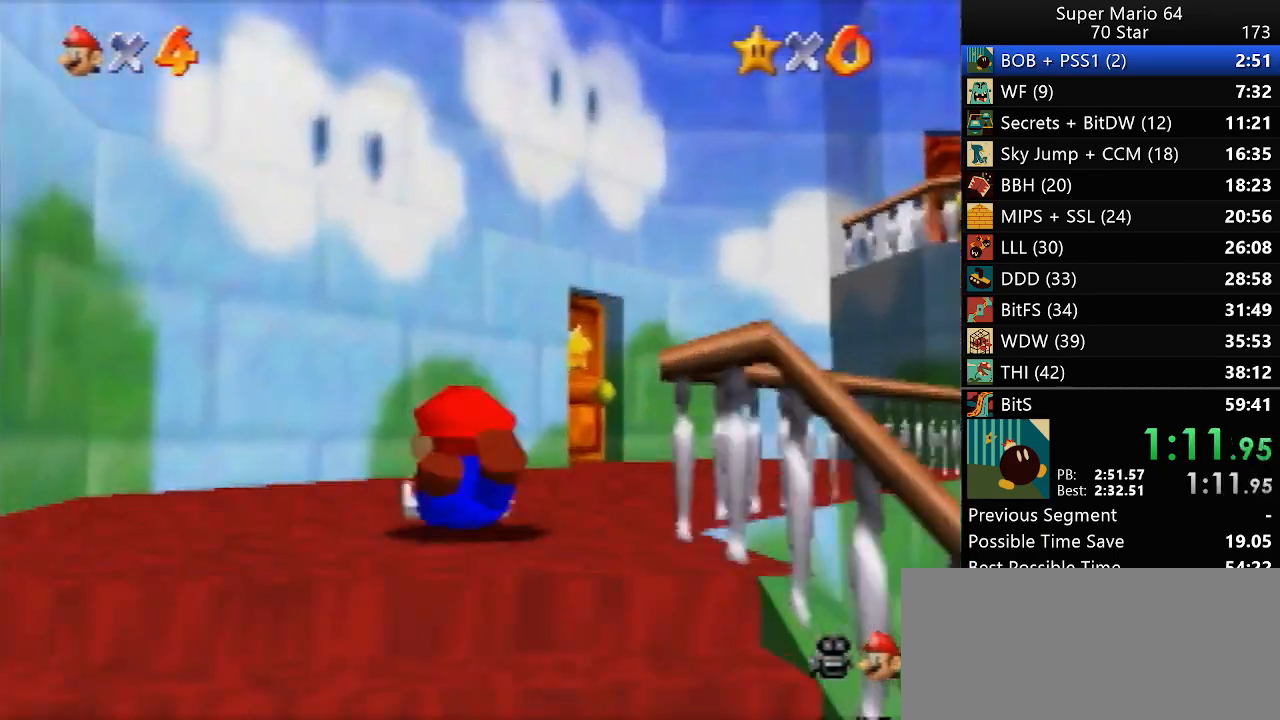
{"buttons": [], "left_stick": "up-right", "events": [[17, "B", "up"], [67, "R1", "down"], [183, "R1", "up"], [300, "left_stick", "up-right"]]}
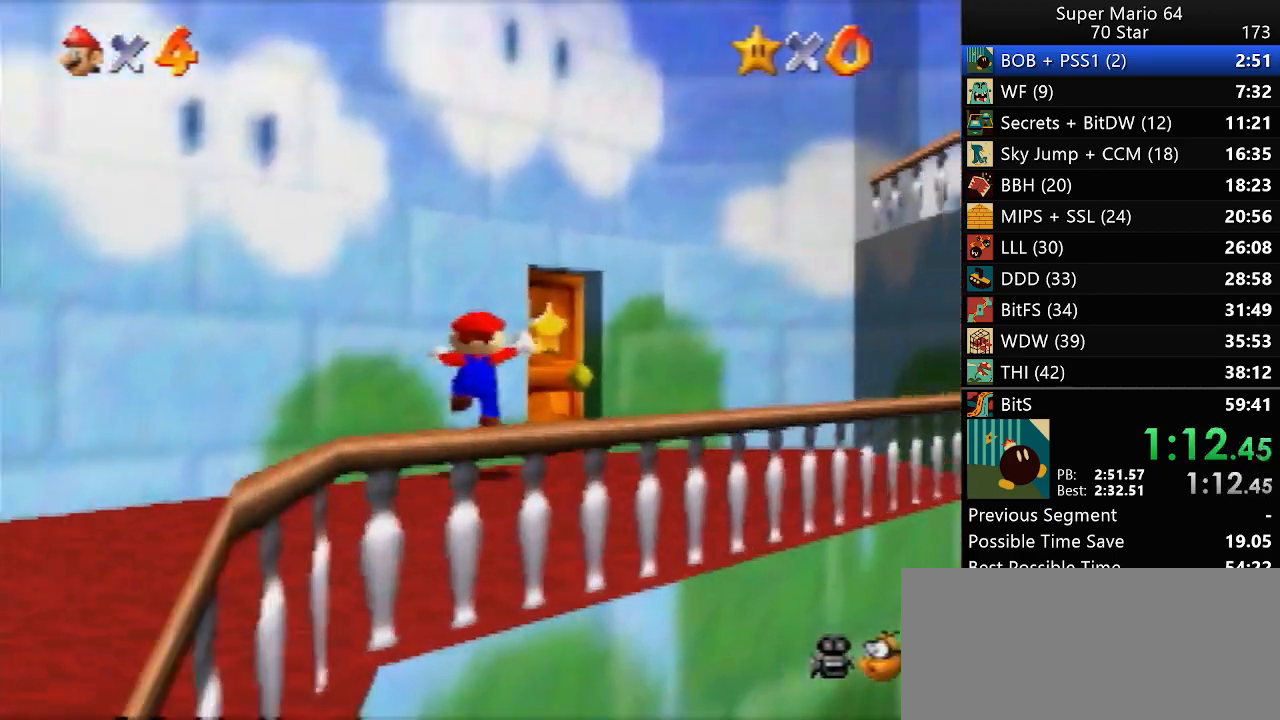
{"buttons": [], "left_stick": "up", "events": [[183, "left_stick", "up"]]}
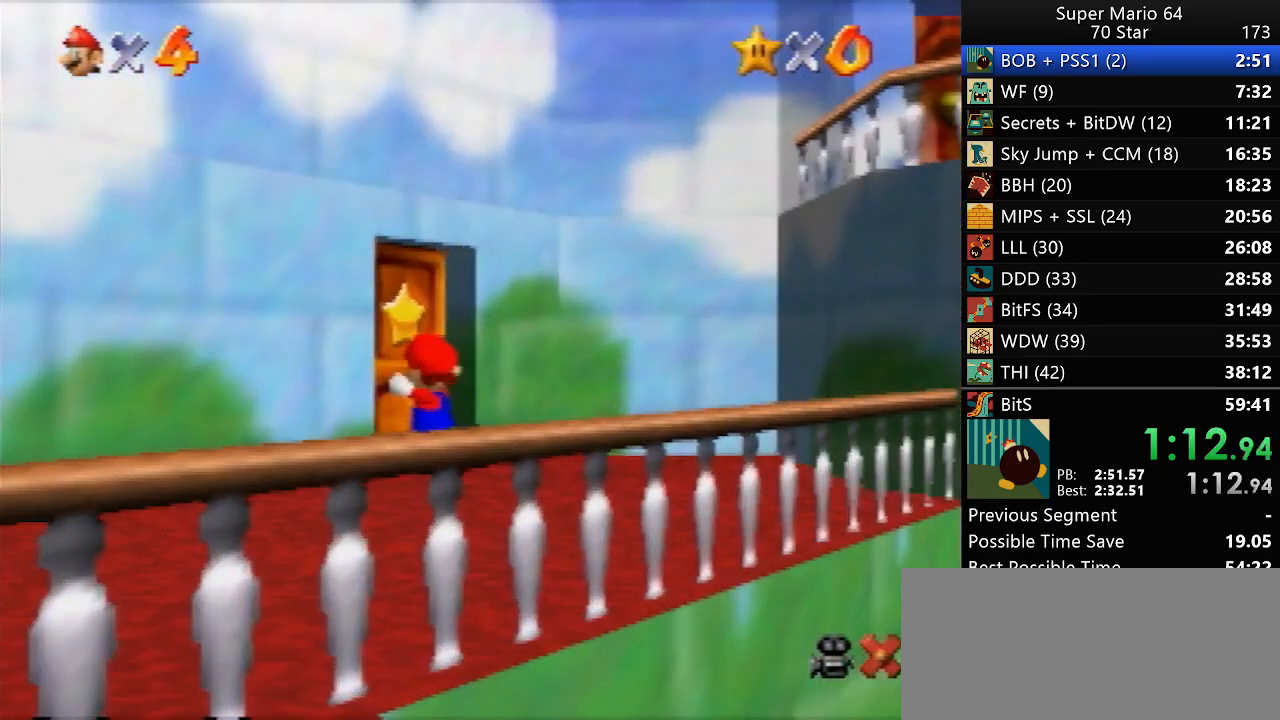
{"buttons": [], "left_stick": "up", "events": []}
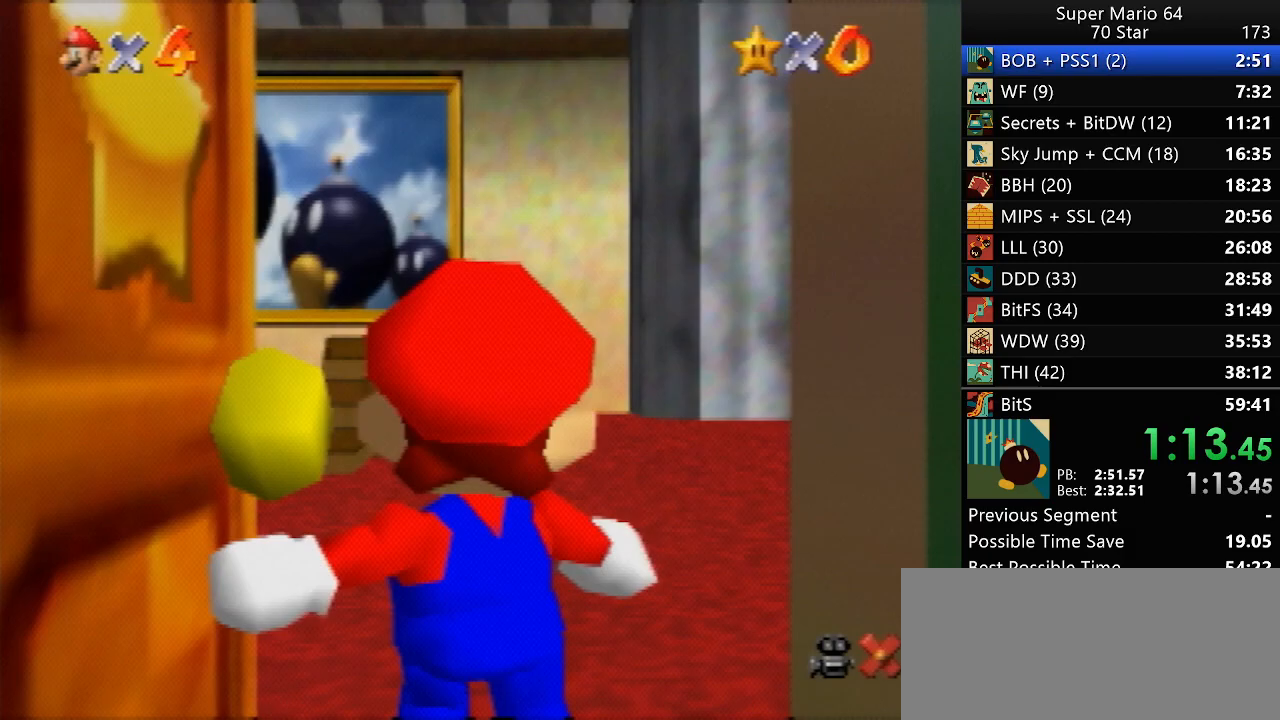
{"buttons": [], "left_stick": "up", "events": []}
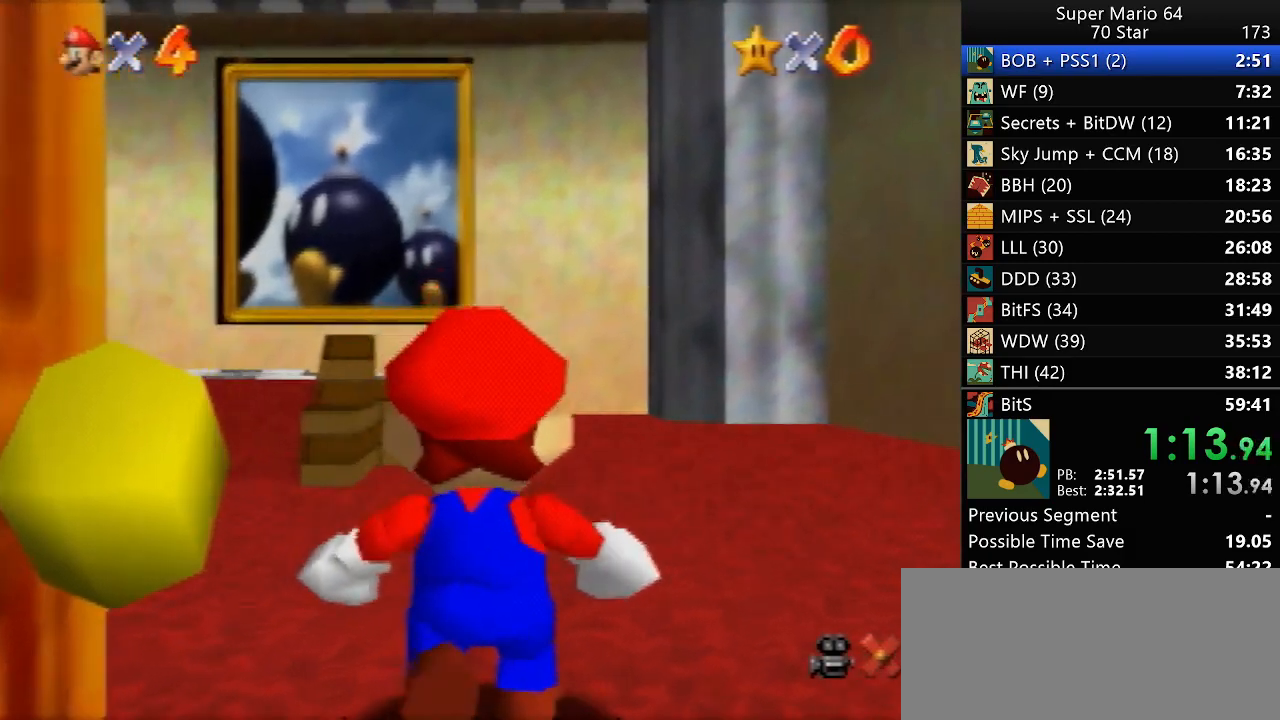
{"buttons": ["Z"], "left_stick": "up", "events": [[417, "Z", "down"]]}
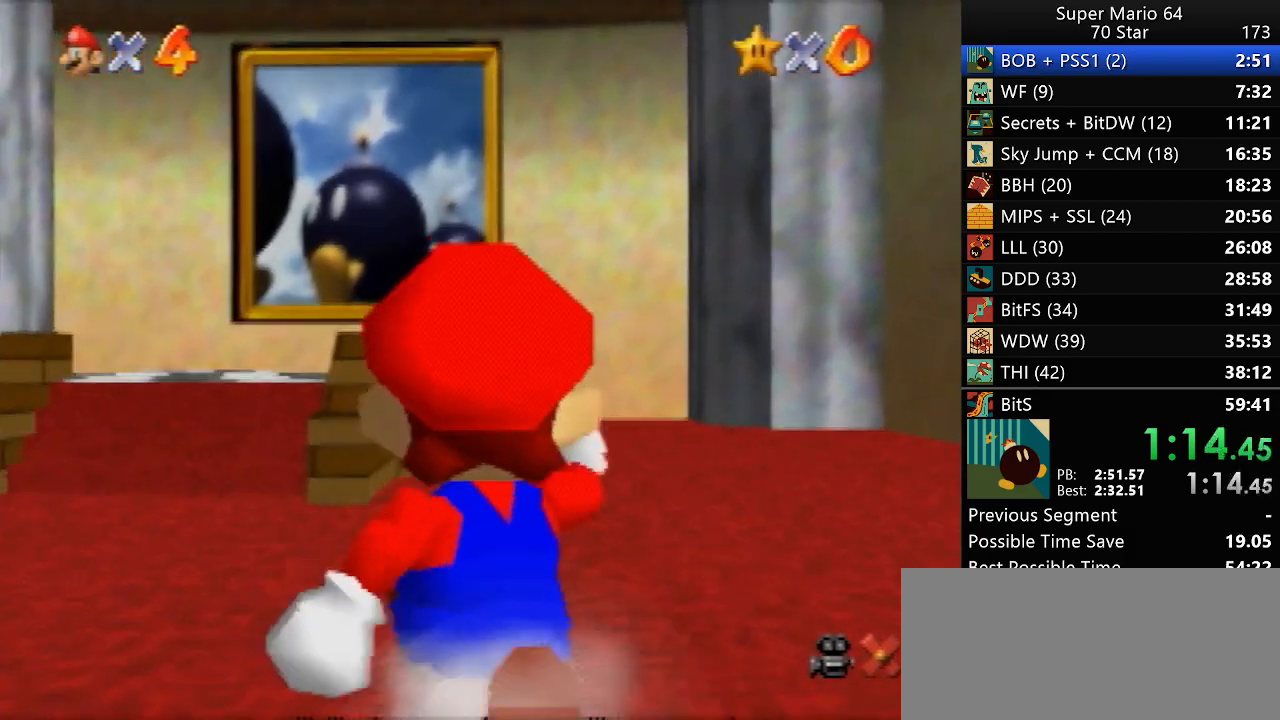
{"buttons": ["Z"], "left_stick": "up", "events": []}
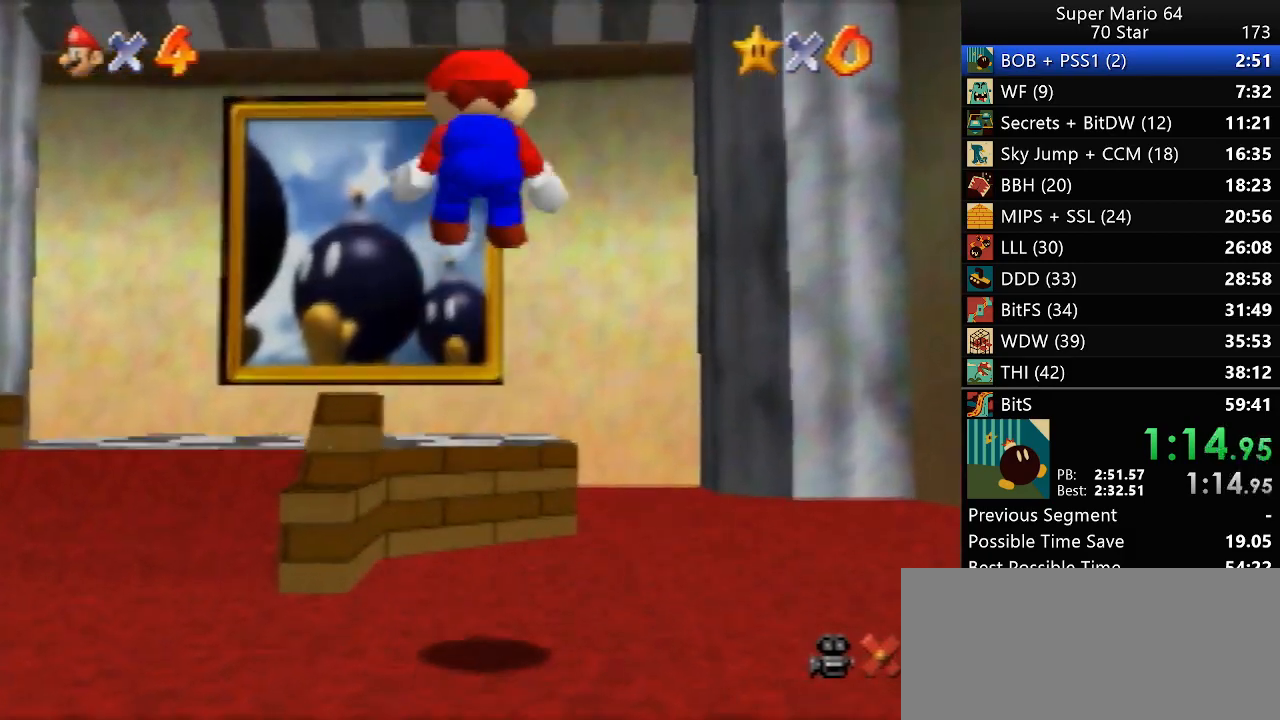
{"buttons": ["Z"], "left_stick": "up", "events": []}
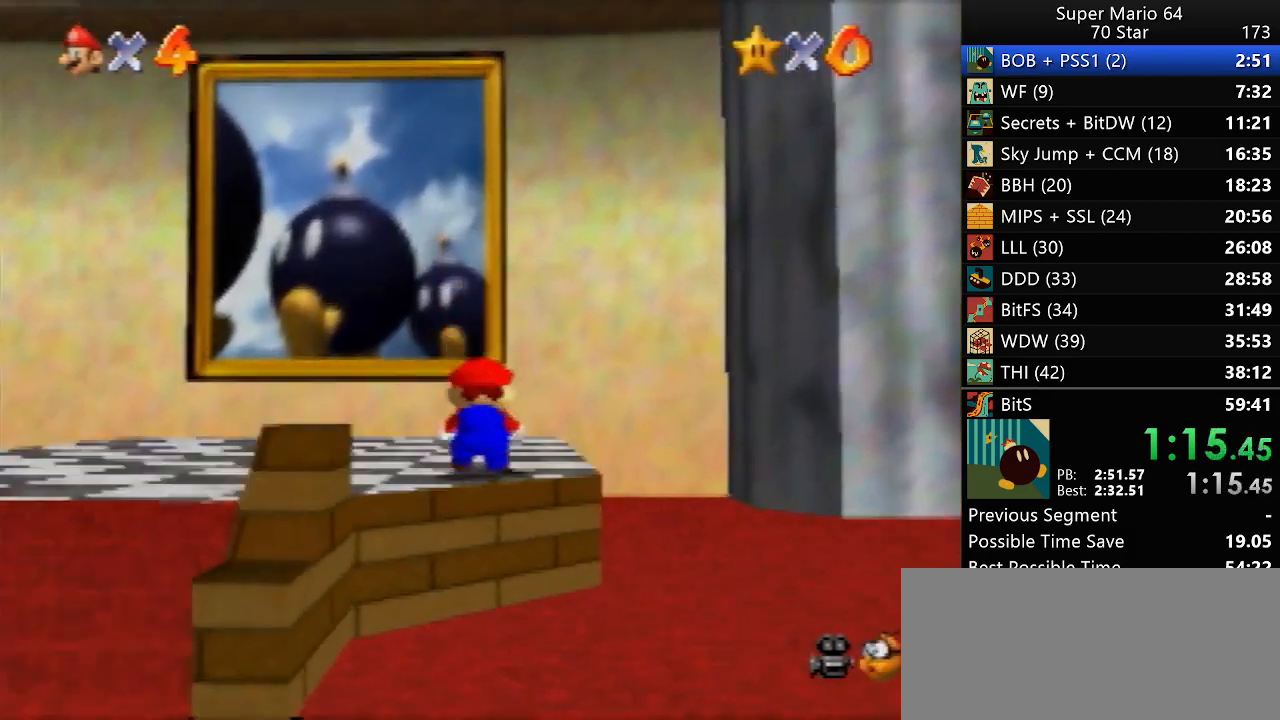
{"buttons": ["B"], "left_stick": "up", "events": [[283, "B", "down"], [417, "Z", "up"]]}
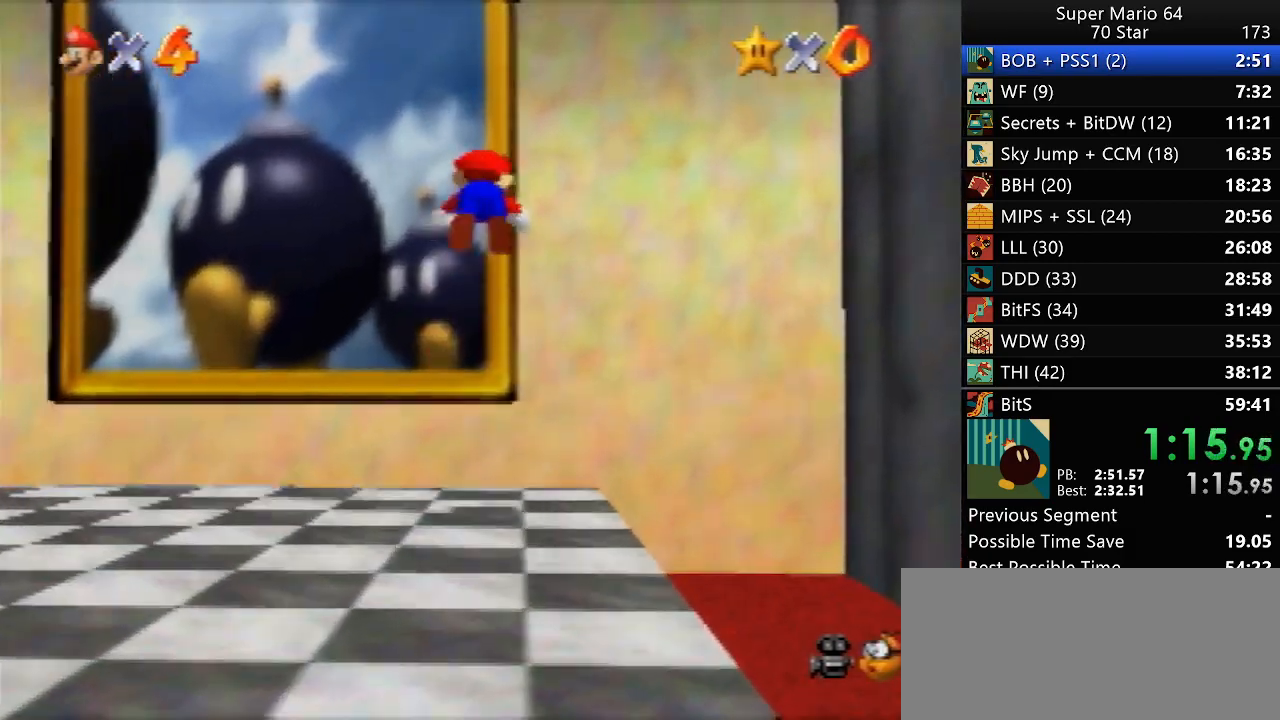
{"buttons": [], "left_stick": "center", "events": [[17, "B", "up"], [433, "left_stick", "center"]]}
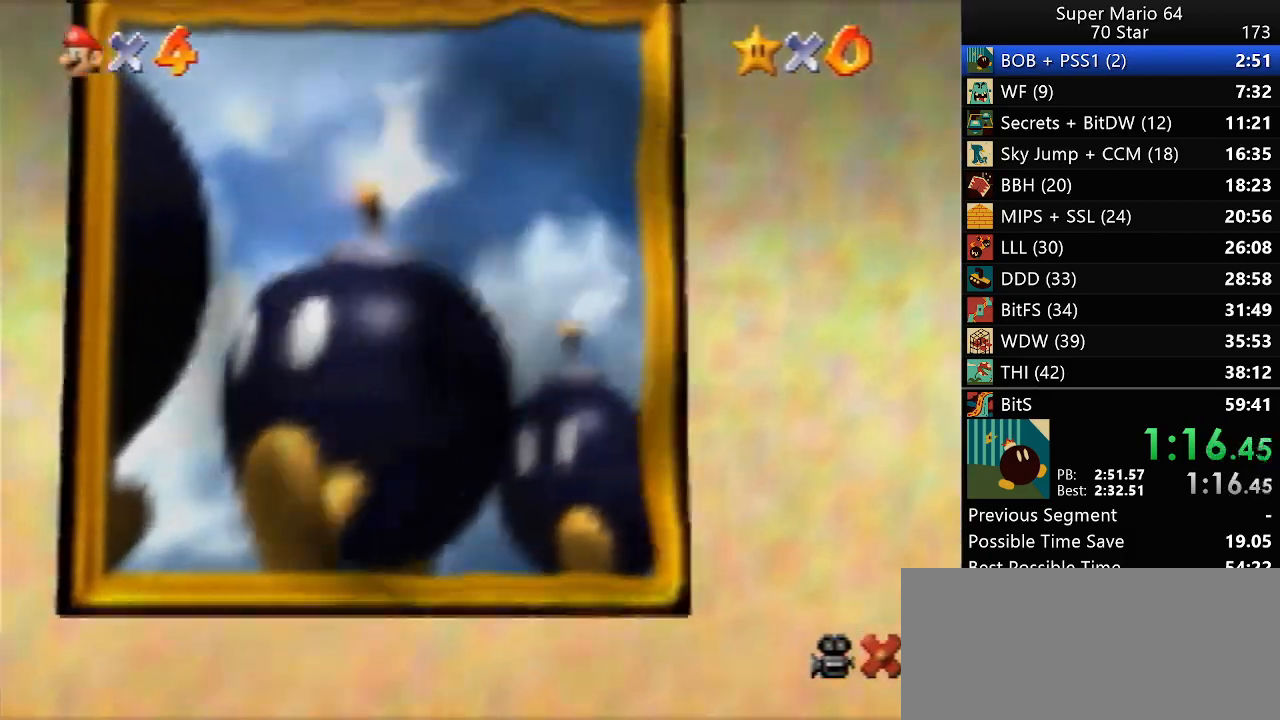
{"buttons": [], "left_stick": "center", "events": []}
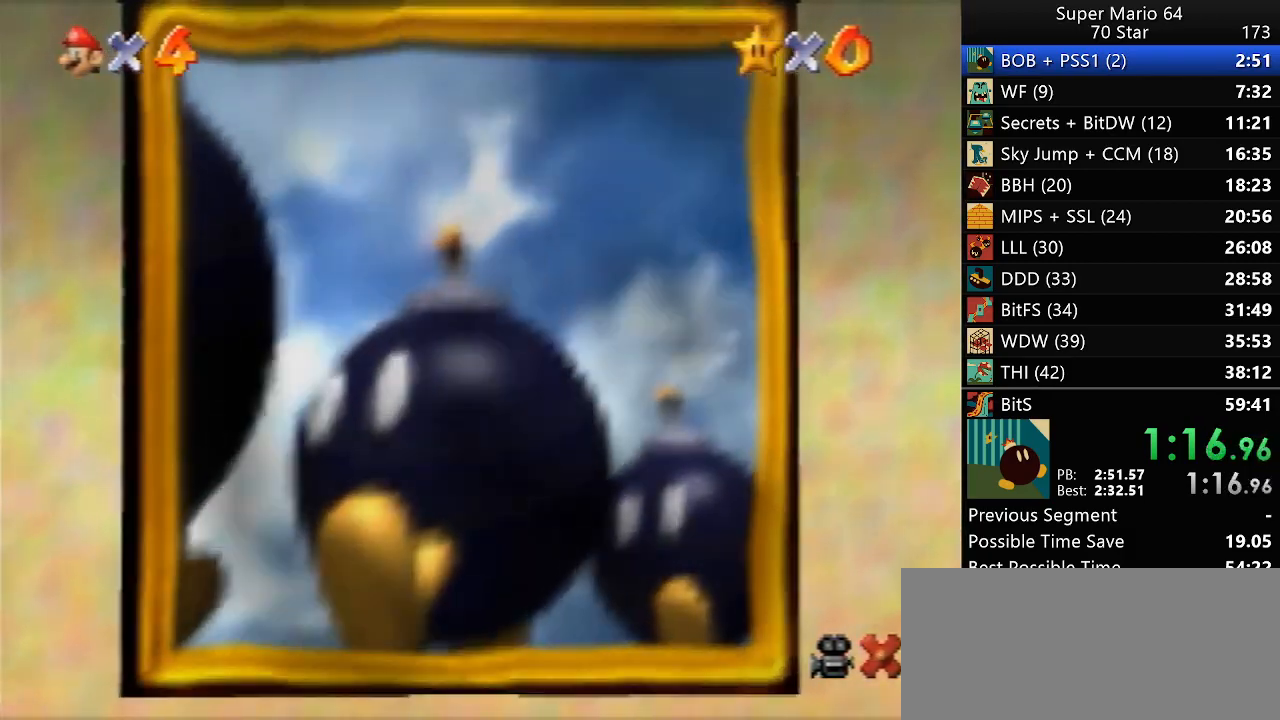
{"buttons": [], "left_stick": "center", "events": []}
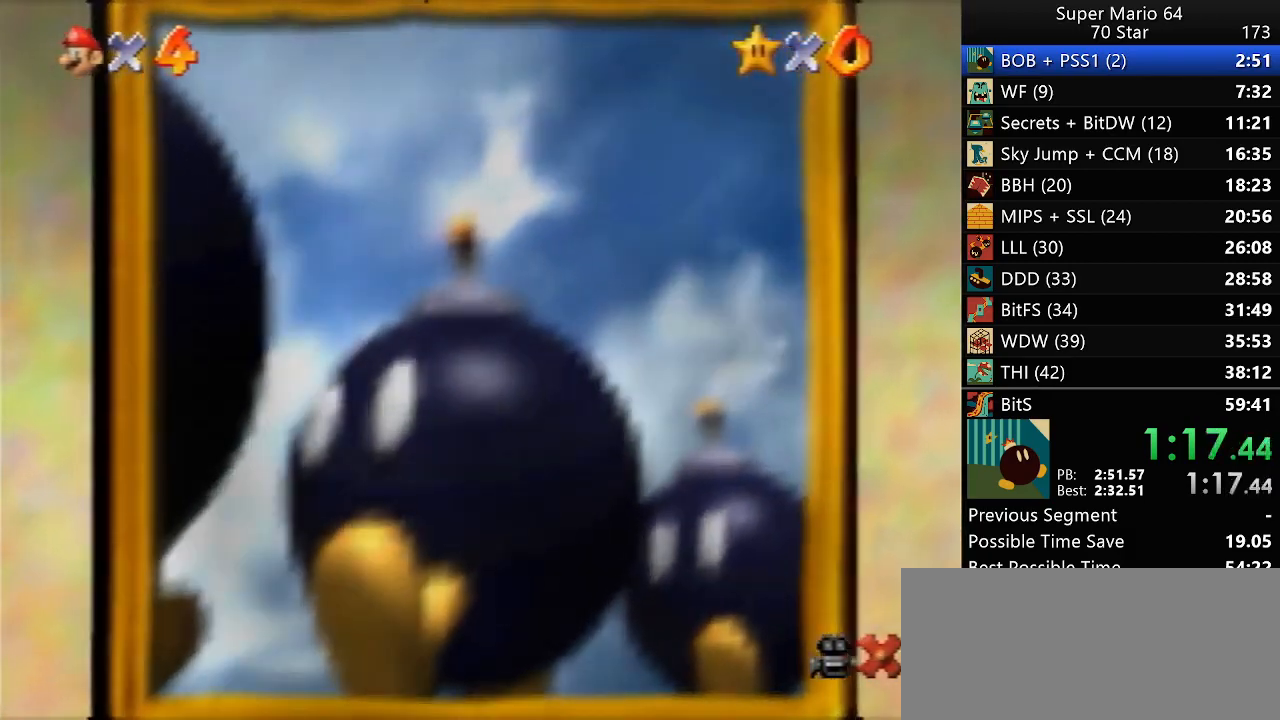
{"buttons": [], "left_stick": "center", "events": []}
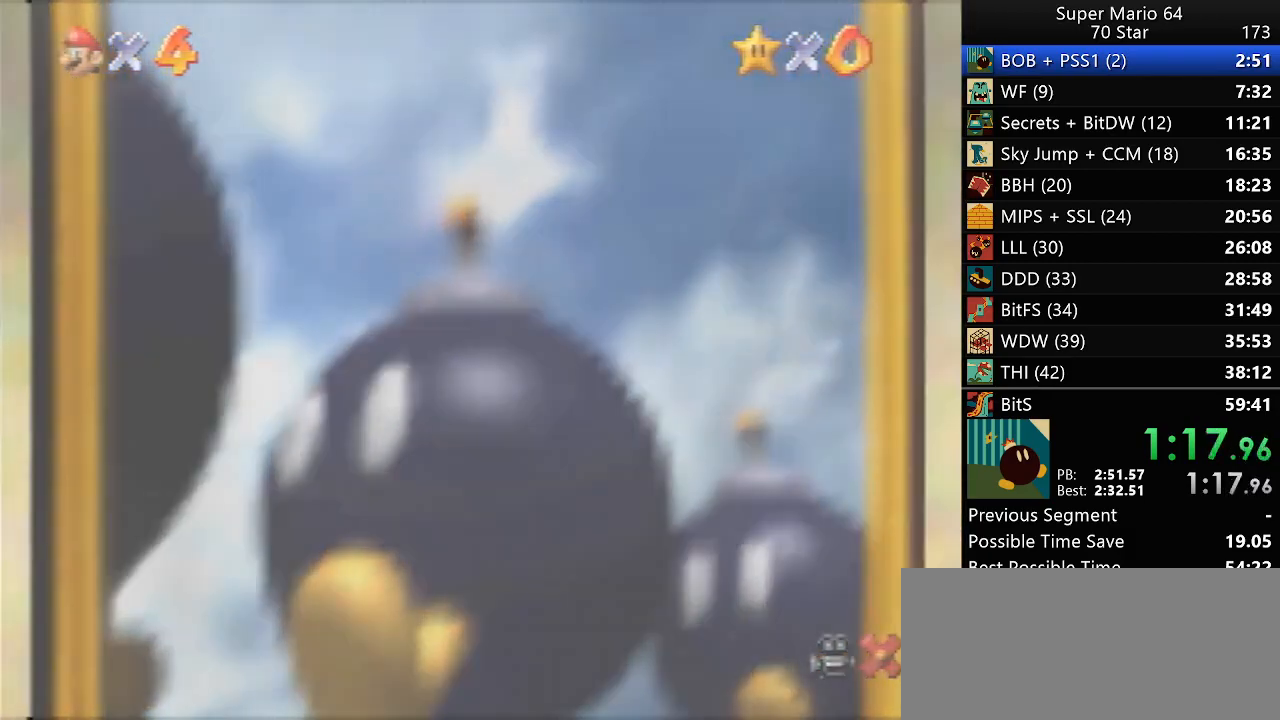
{"buttons": ["B"], "left_stick": "center", "events": [[317, "B", "down"], [400, "B", "up"], [400, "START", "down"], [467, "START", "up"], [500, "B", "down"]]}
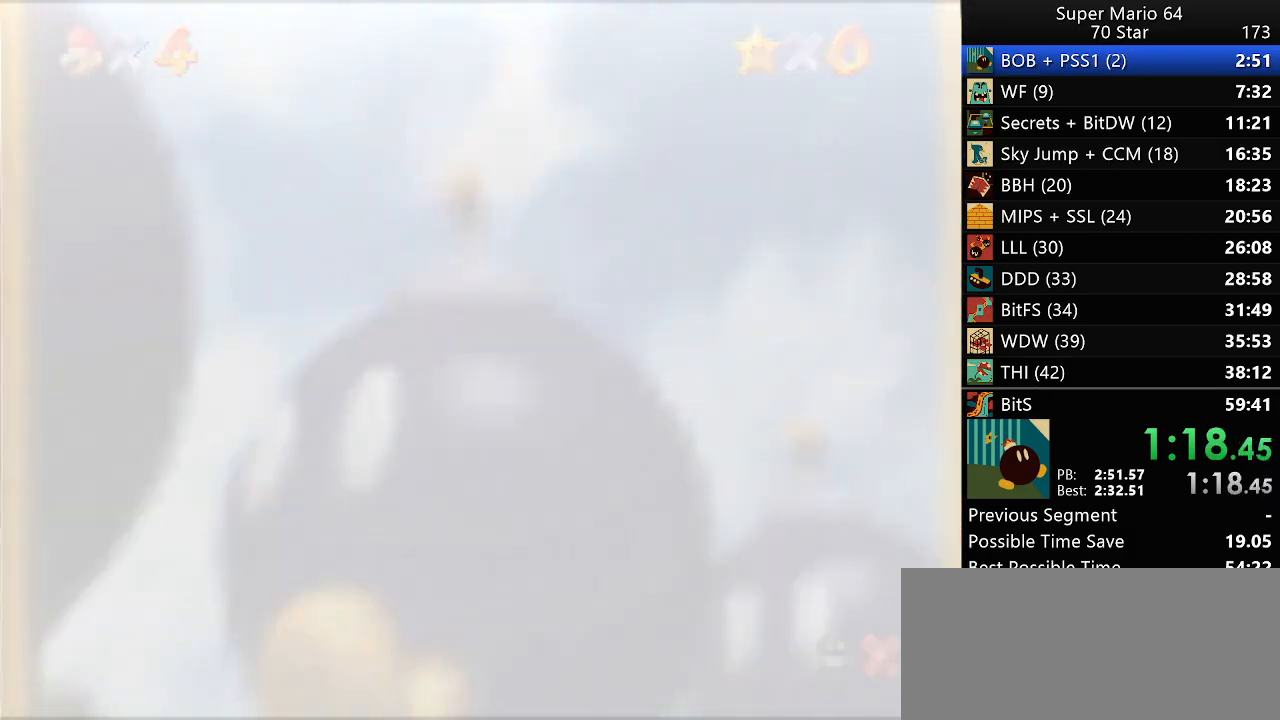
{"buttons": ["START"], "left_stick": "center", "events": [[50, "B", "up"], [50, "START", "down"]]}
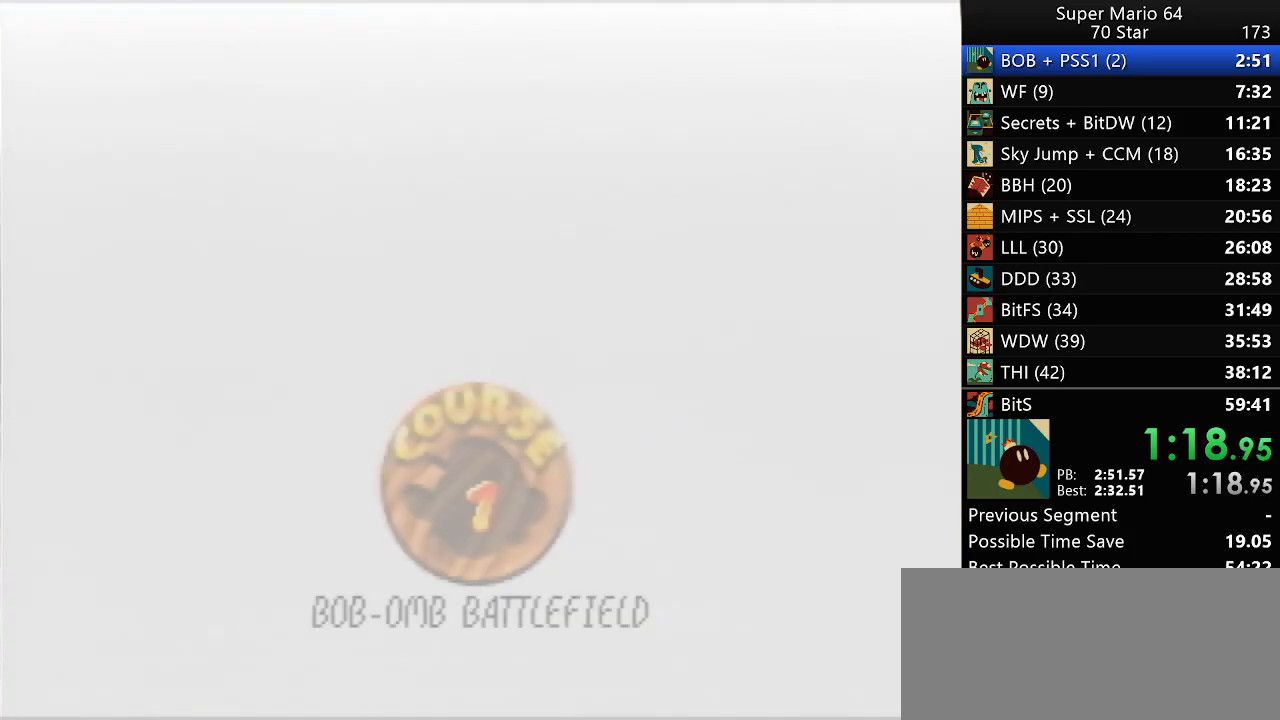
{"buttons": ["START"], "left_stick": "center", "events": [[67, "START", "up"], [183, "START", "down"], [400, "B", "down"], [400, "START", "up"], [500, "B", "up"], [500, "START", "down"]]}
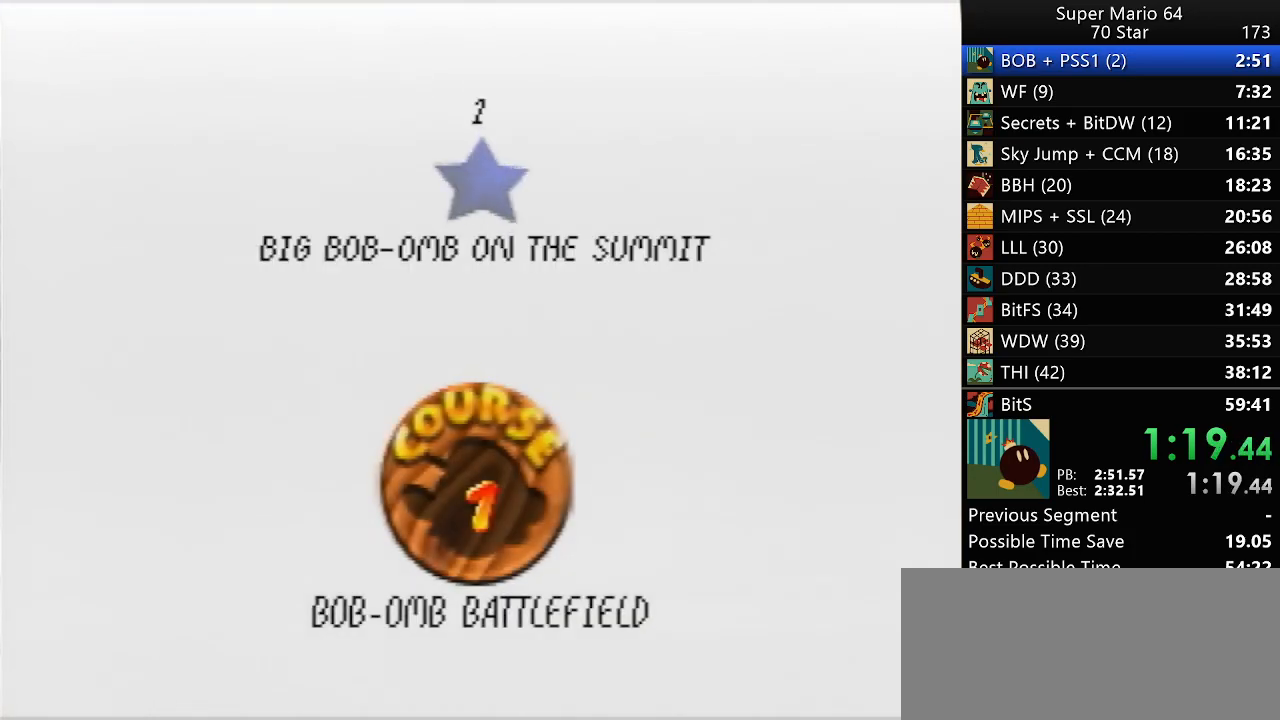
{"buttons": [], "left_stick": "center", "events": [[67, "START", "up"], [167, "START", "down"], [367, "START", "up"], [433, "START", "down"], [500, "START", "up"]]}
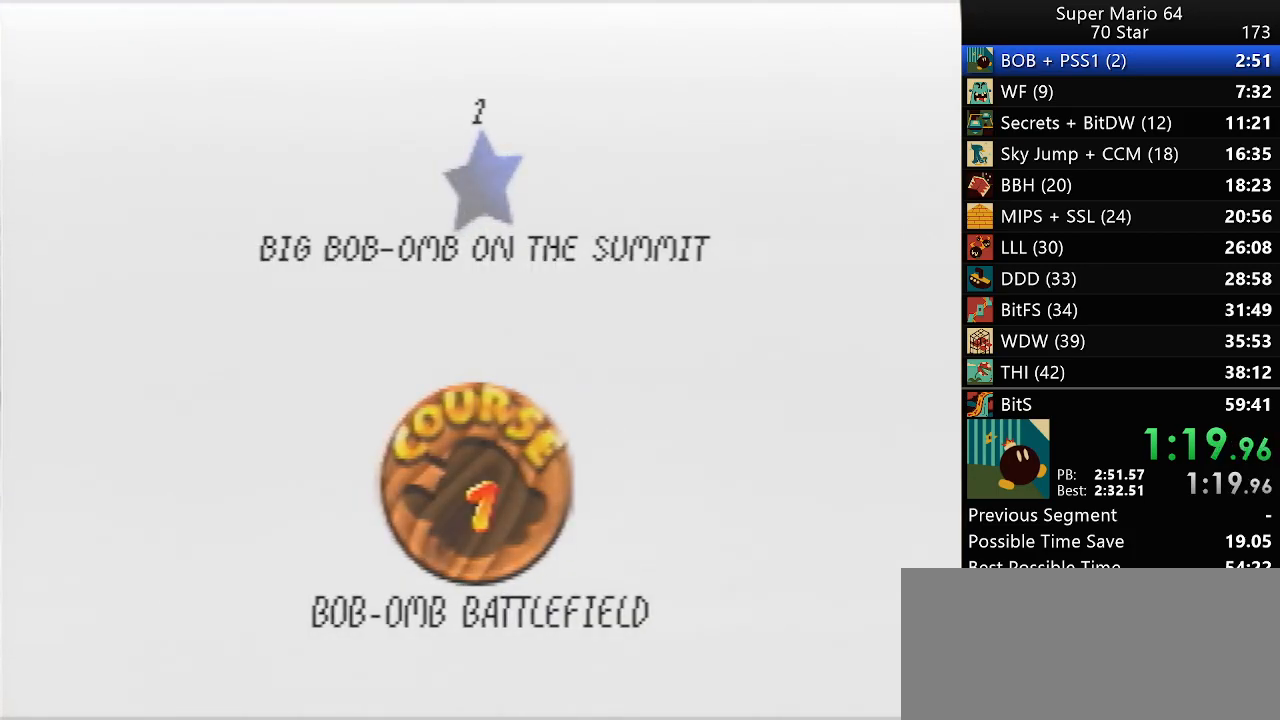
{"buttons": [], "left_stick": "center", "events": [[67, "START", "down"], [200, "START", "up"]]}
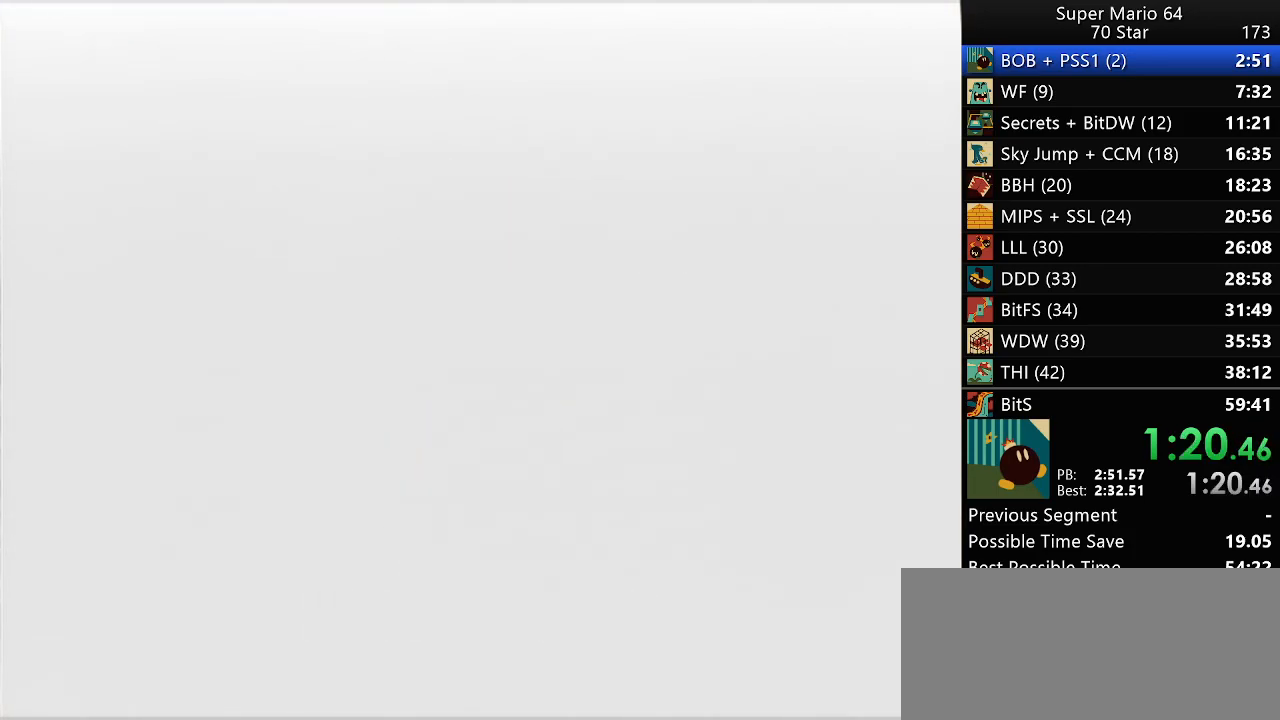
{"buttons": ["C_DOWN"], "left_stick": "center", "events": [[500, "C_DOWN", "down"]]}
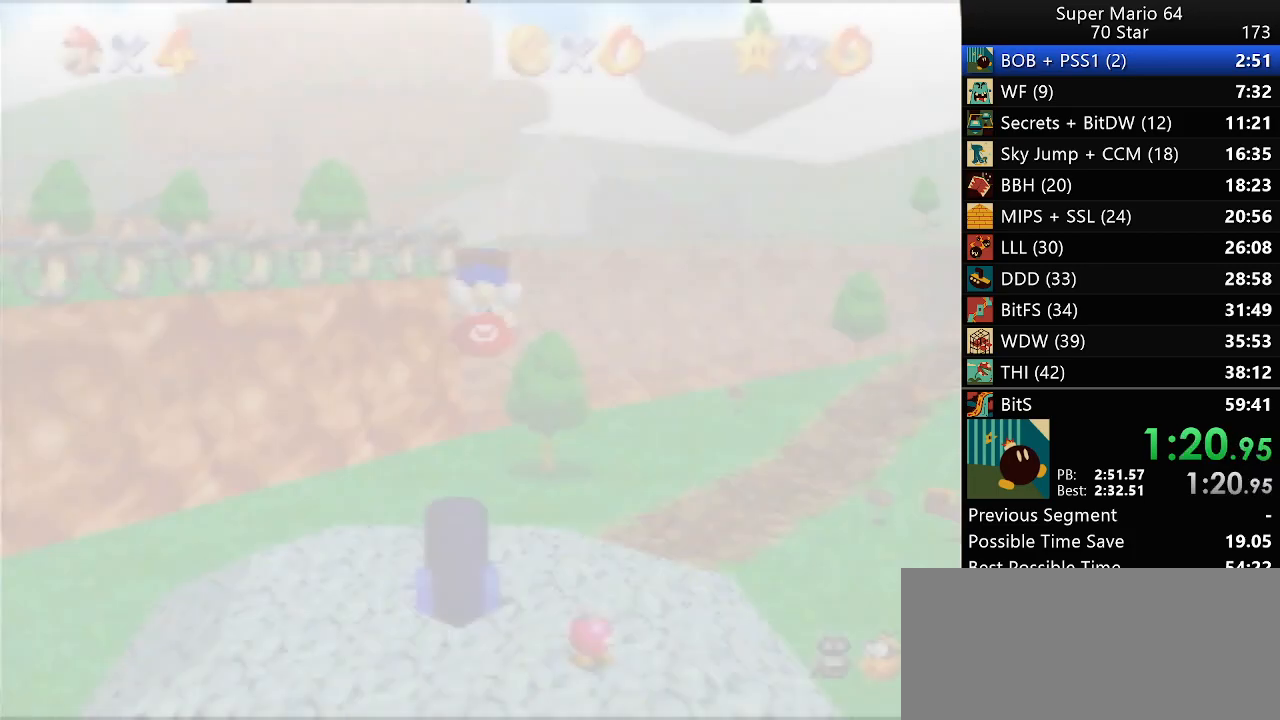
{"buttons": [], "left_stick": "center", "events": [[100, "C_DOWN", "up"], [317, "C_LEFT", "down"], [400, "C_LEFT", "up"]]}
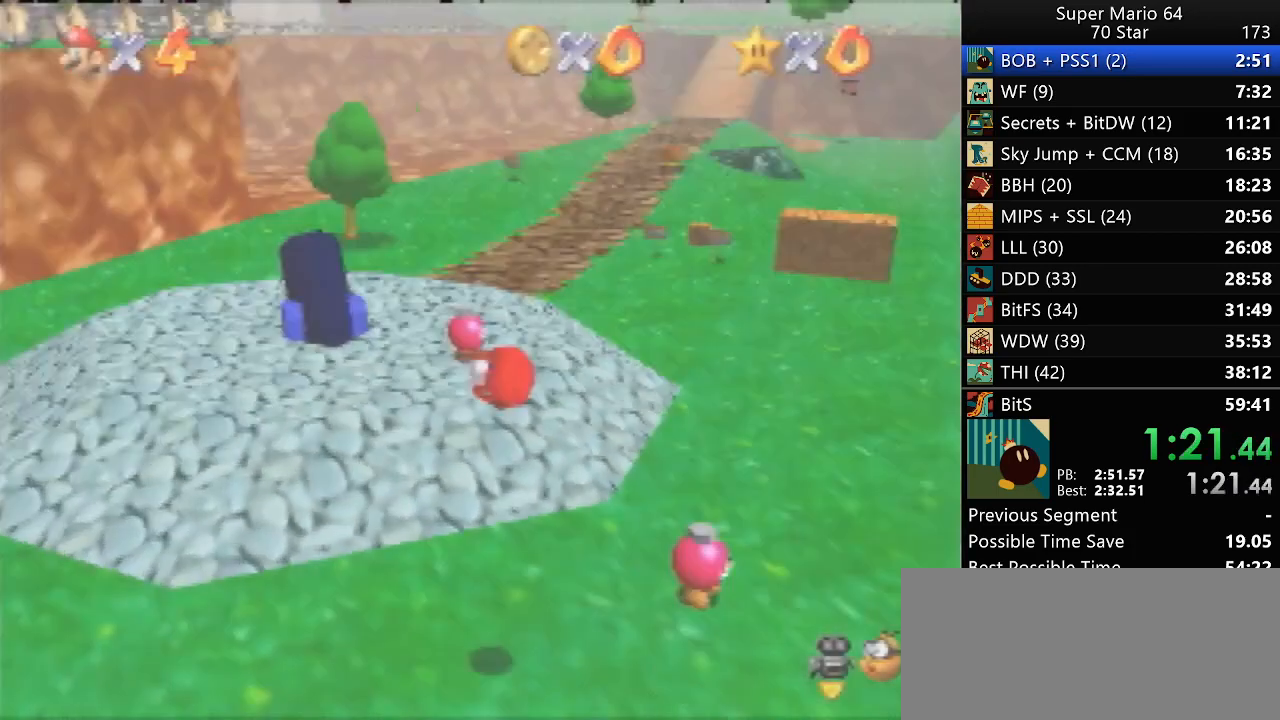
{"buttons": [], "left_stick": "up", "events": [[217, "left_stick", "up"]]}